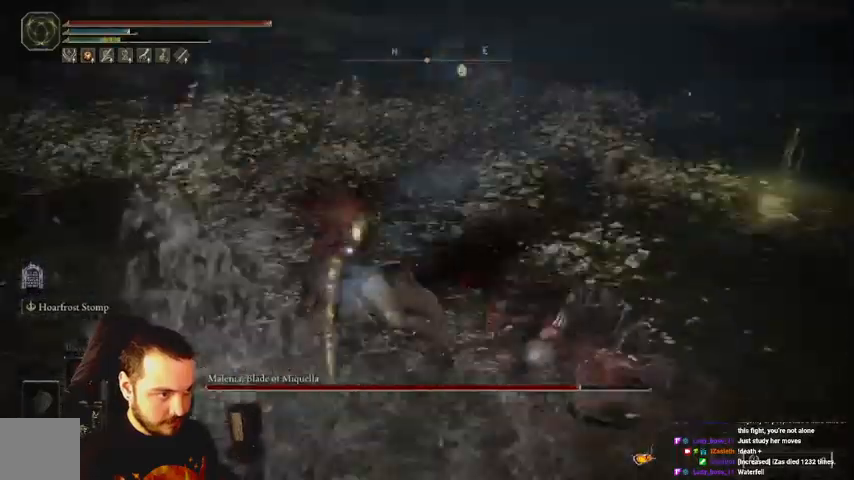
Gameplay with a controller (Xbox layout); each line is a JSON object with the inputs held at the frame after it. "events" lists button and stick changes between this image and that frame as [ms after this image, input, new state], when the widget could be followed in between.
{"buttons": [], "left_stick": "up-right", "right_stick": "center", "events": [[367, "left_stick", "up-right"]]}
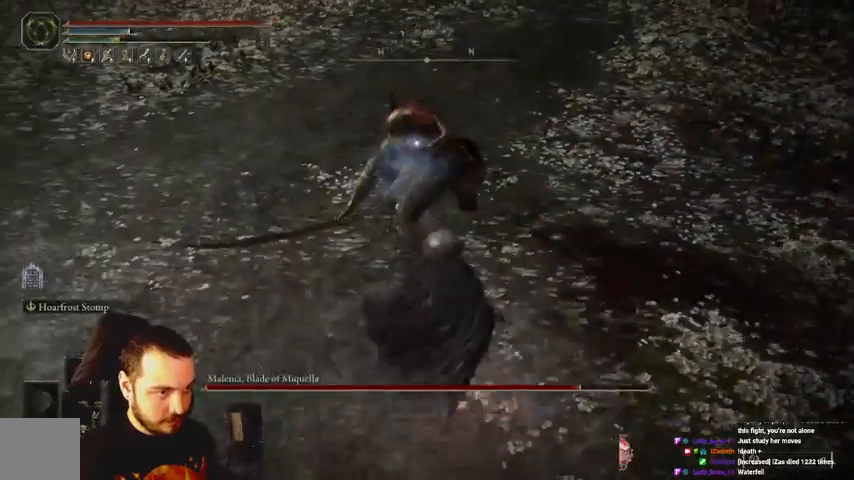
{"buttons": [], "left_stick": "up", "right_stick": "center", "events": [[200, "R1", "down"], [300, "R1", "up"], [400, "R1", "down"], [467, "R1", "up"], [500, "left_stick", "up"]]}
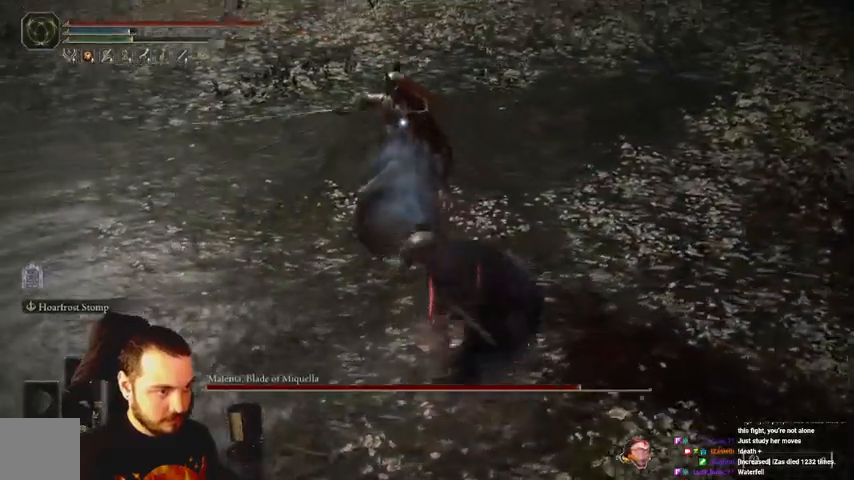
{"buttons": [], "left_stick": "up", "right_stick": "center", "events": [[33, "R1", "down"], [100, "R1", "up"], [200, "R1", "down"], [267, "R1", "up"], [367, "R1", "down"], [433, "R1", "up"]]}
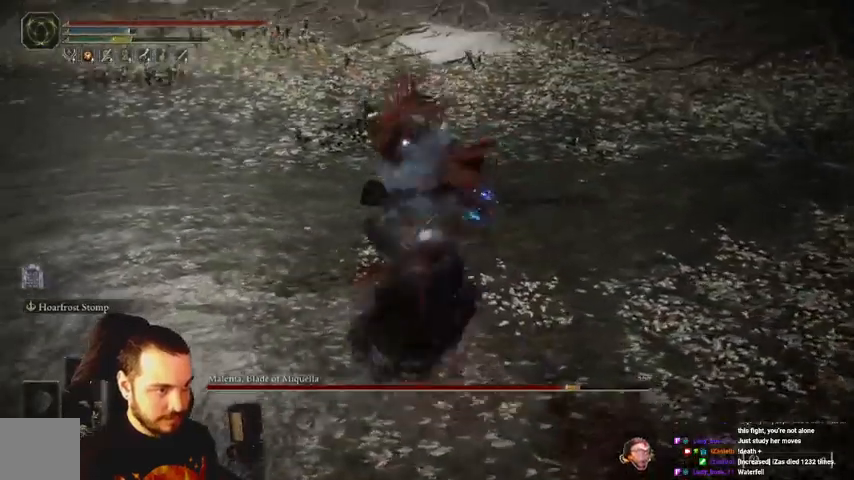
{"buttons": [], "left_stick": "center", "right_stick": "center", "events": [[33, "R1", "down"], [100, "R1", "up"], [233, "left_stick", "center"]]}
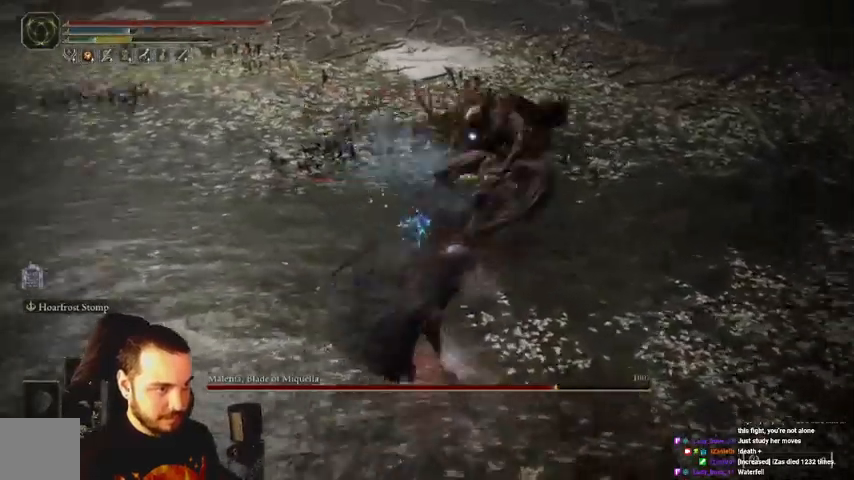
{"buttons": ["B"], "left_stick": "down", "right_stick": "center", "events": [[400, "B", "down"], [433, "left_stick", "down"]]}
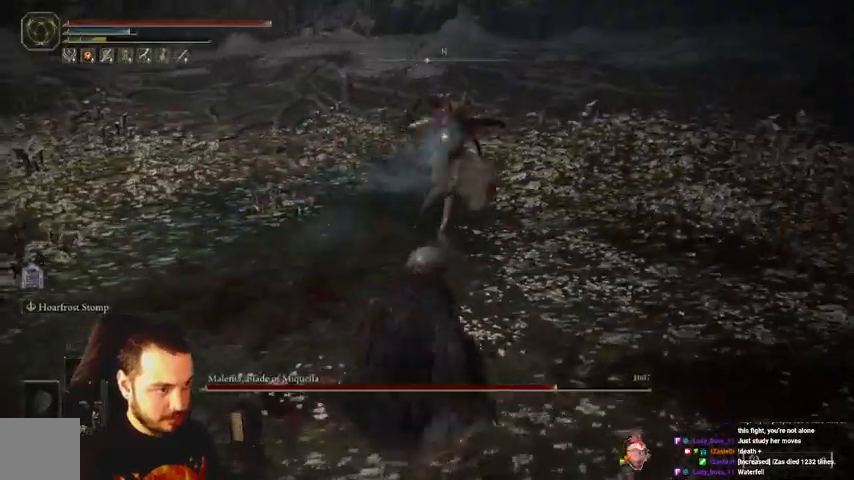
{"buttons": [], "left_stick": "down", "right_stick": "center", "events": [[33, "B", "up"]]}
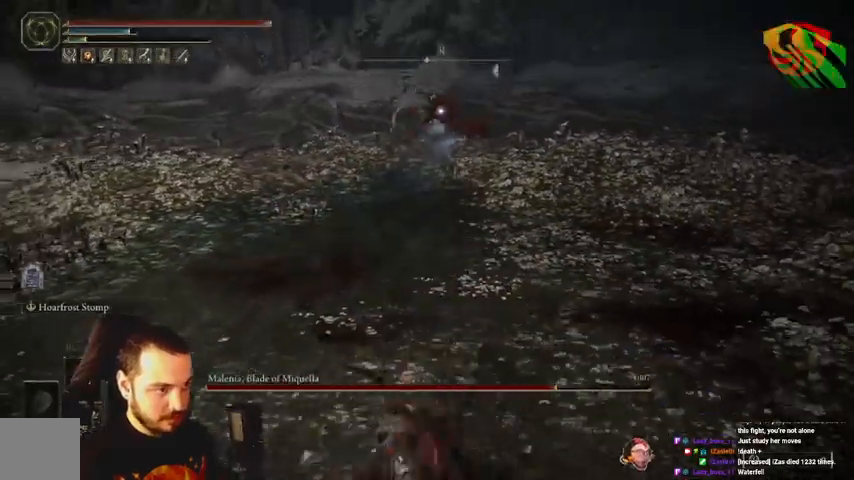
{"buttons": ["B"], "left_stick": "down", "right_stick": "center", "events": [[233, "B", "down"]]}
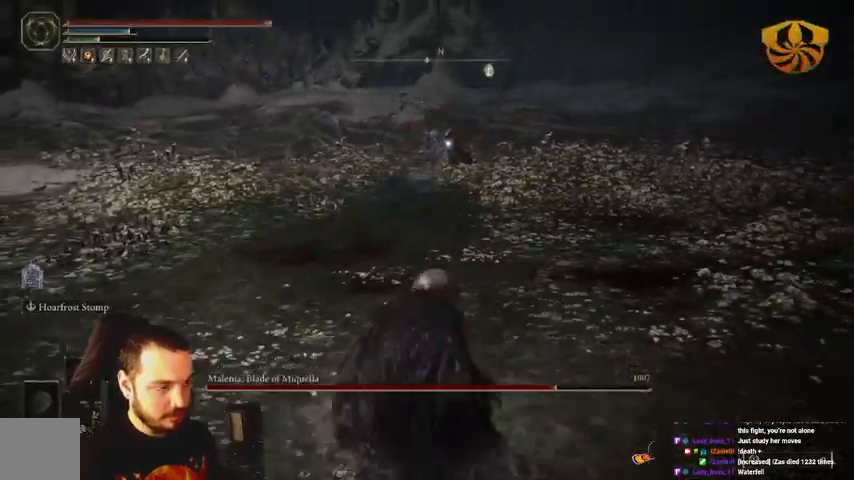
{"buttons": ["B"], "left_stick": "down", "right_stick": "center", "events": []}
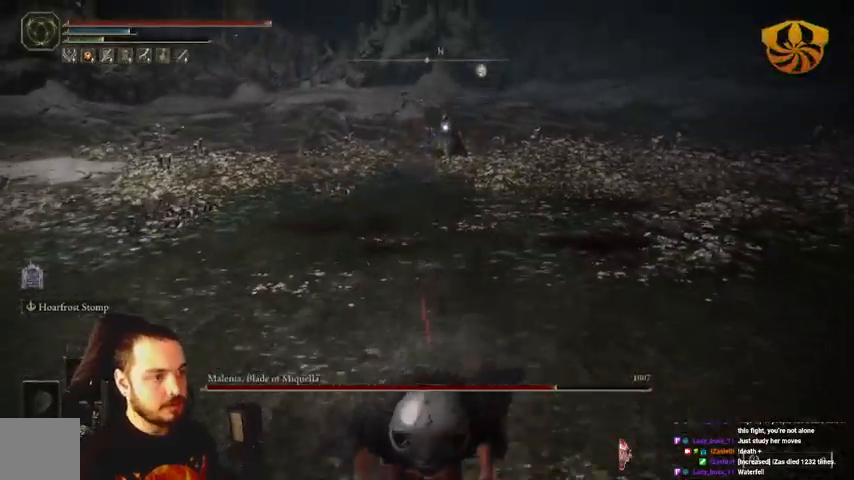
{"buttons": [], "left_stick": "down-right", "right_stick": "center", "events": [[400, "left_stick", "down-right"], [433, "B", "up"]]}
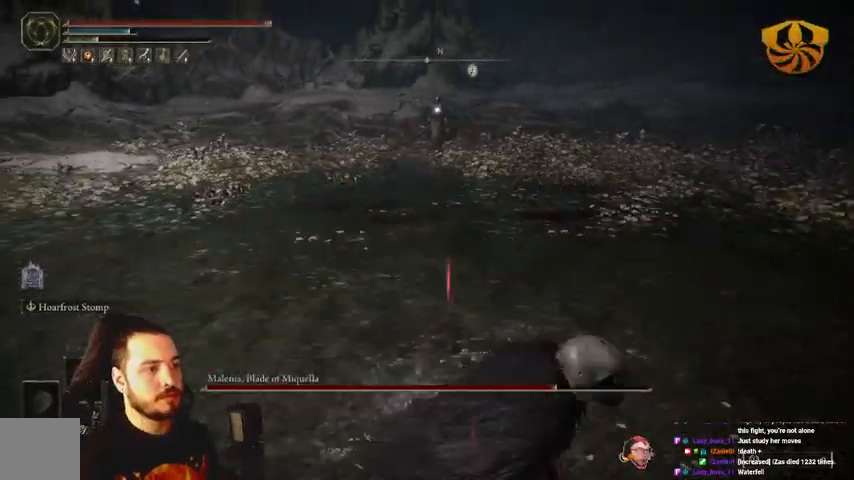
{"buttons": [], "left_stick": "center", "right_stick": "center", "events": [[300, "left_stick", "center"]]}
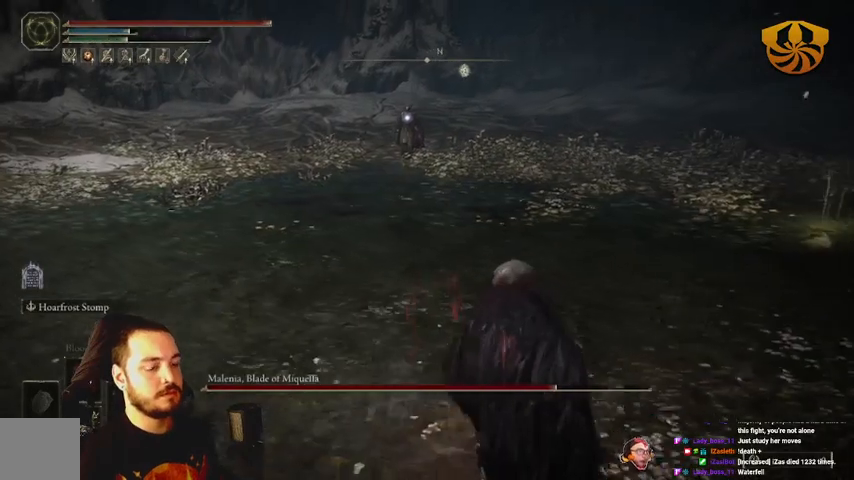
{"buttons": [], "left_stick": "down", "right_stick": "center", "events": [[367, "left_stick", "down"]]}
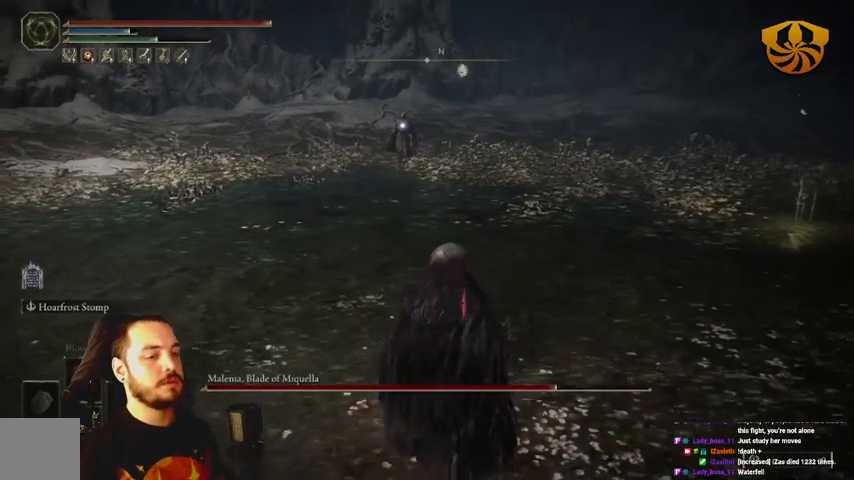
{"buttons": [], "left_stick": "center", "right_stick": "center", "events": [[267, "left_stick", "center"]]}
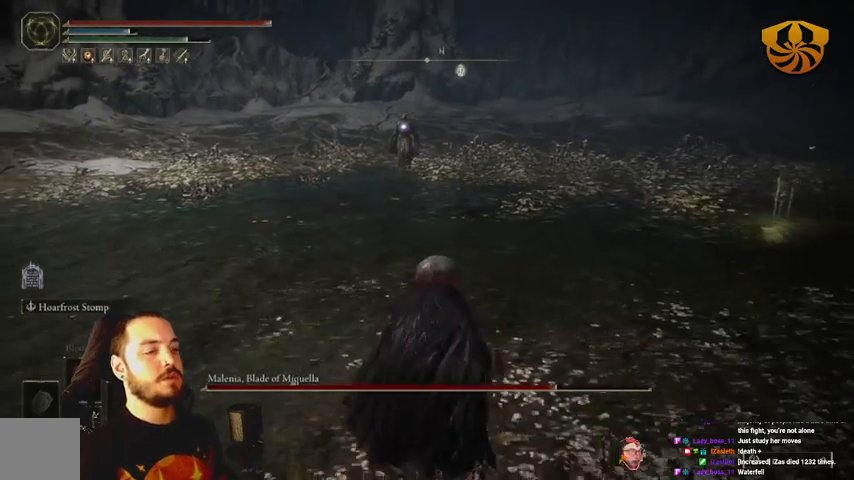
{"buttons": [], "left_stick": "center", "right_stick": "center", "events": []}
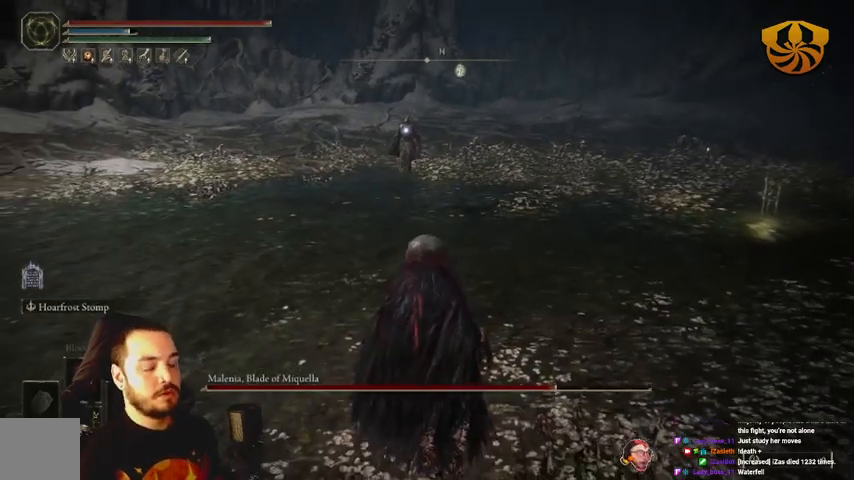
{"buttons": [], "left_stick": "center", "right_stick": "center", "events": []}
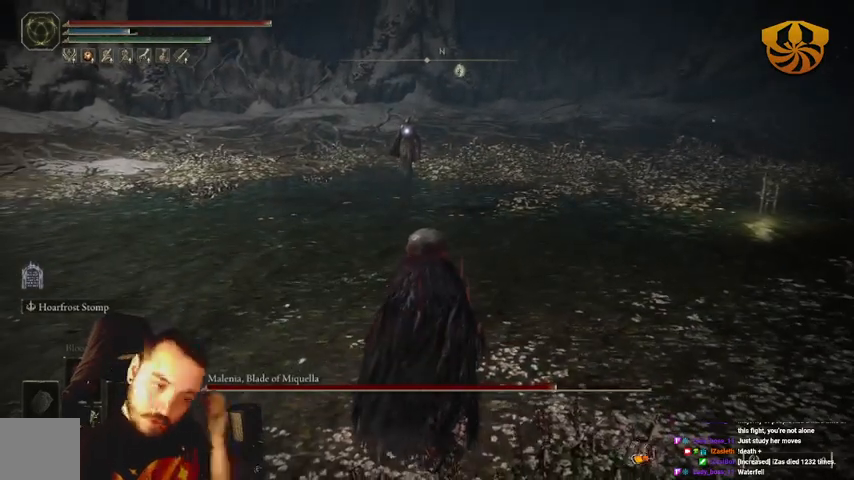
{"buttons": [], "left_stick": "center", "right_stick": "center", "events": []}
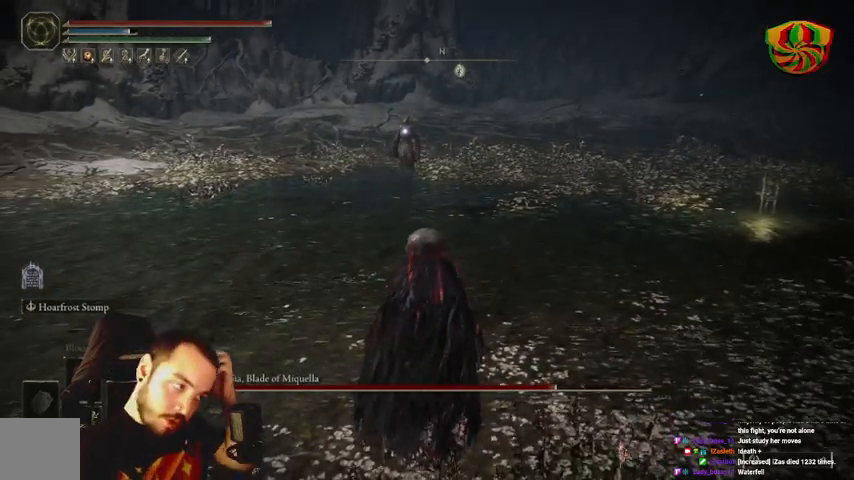
{"buttons": [], "left_stick": "center", "right_stick": "center", "events": []}
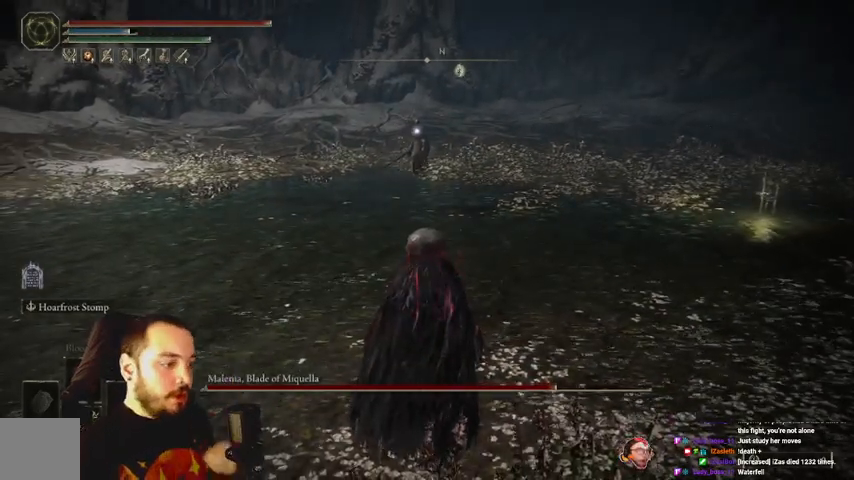
{"buttons": [], "left_stick": "up", "right_stick": "center", "events": [[433, "left_stick", "up"]]}
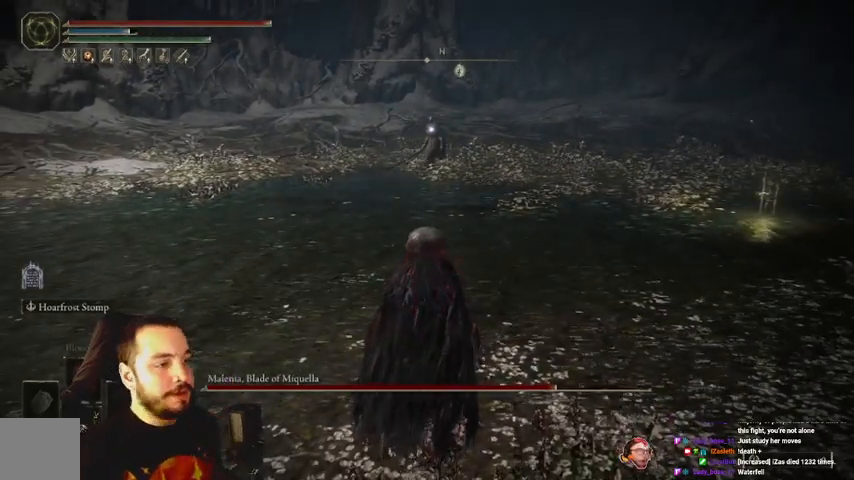
{"buttons": [], "left_stick": "up", "right_stick": "center", "events": []}
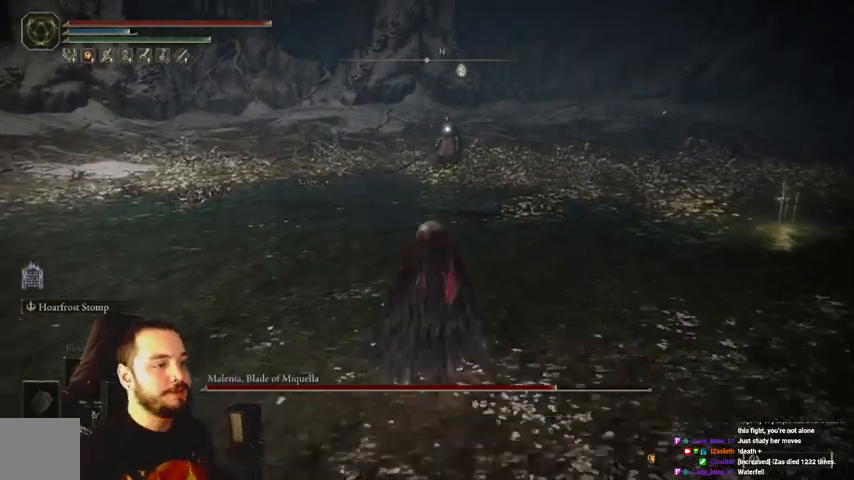
{"buttons": [], "left_stick": "up", "right_stick": "center", "events": []}
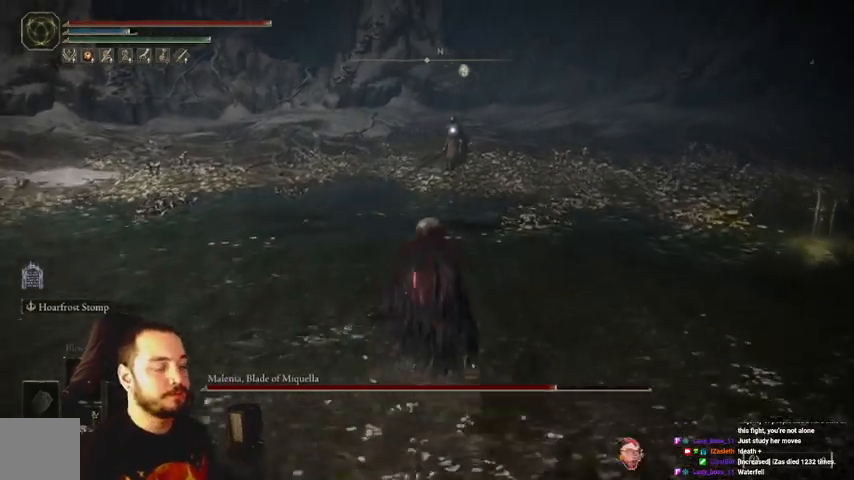
{"buttons": [], "left_stick": "up", "right_stick": "center", "events": []}
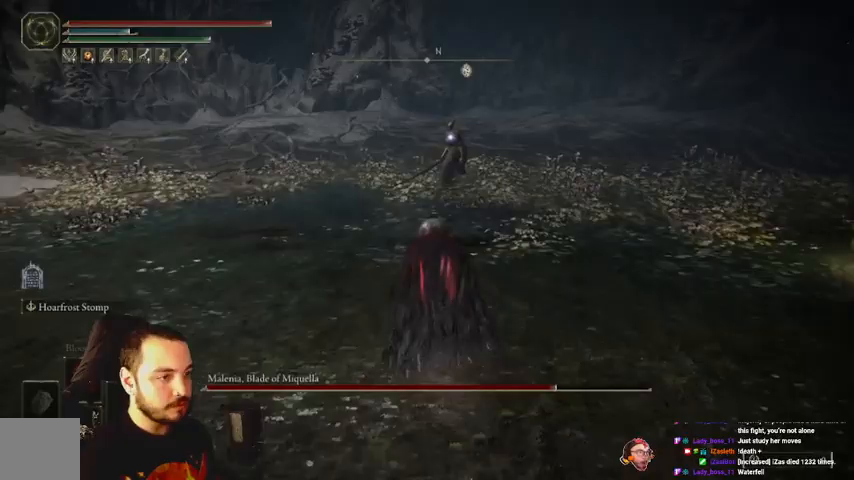
{"buttons": [], "left_stick": "up", "right_stick": "center", "events": []}
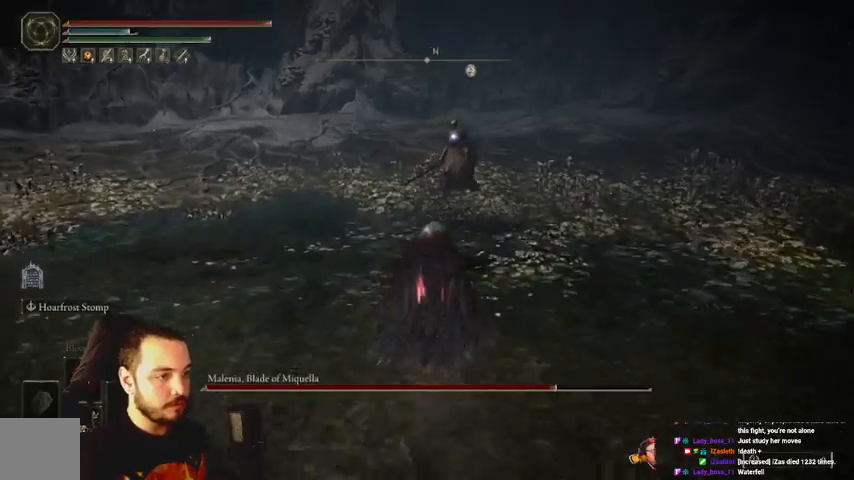
{"buttons": [], "left_stick": "up", "right_stick": "center", "events": []}
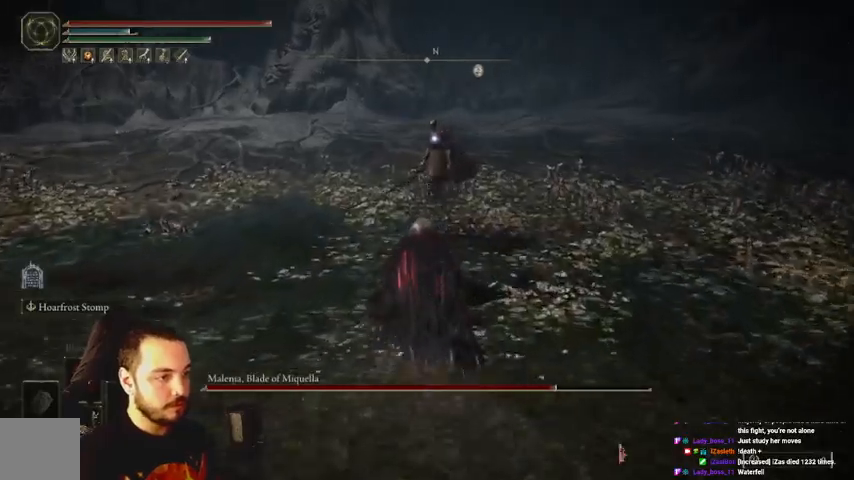
{"buttons": [], "left_stick": "up", "right_stick": "center", "events": []}
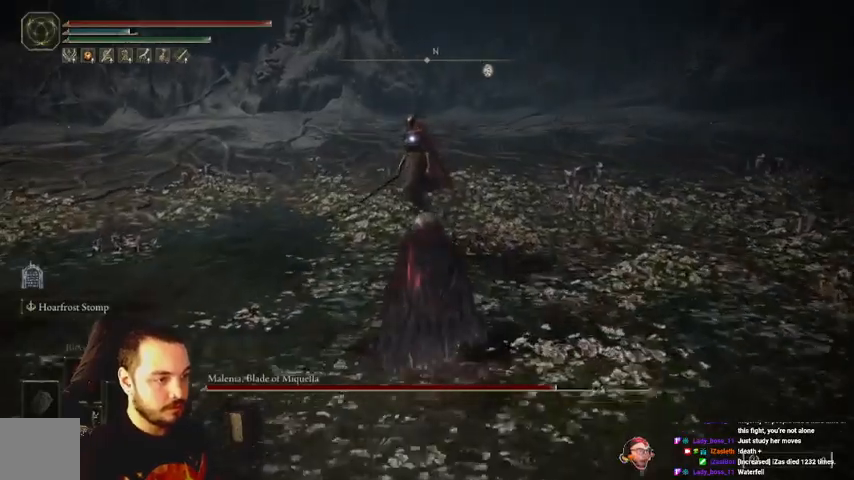
{"buttons": ["L2"], "left_stick": "up-right", "right_stick": "center", "events": [[133, "L2", "down"], [333, "left_stick", "up-right"]]}
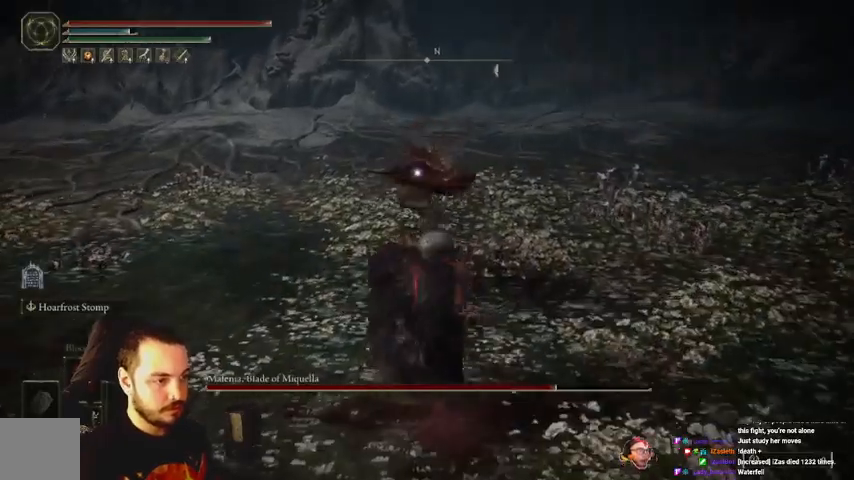
{"buttons": [], "left_stick": "up-right", "right_stick": "center", "events": [[500, "L2", "up"]]}